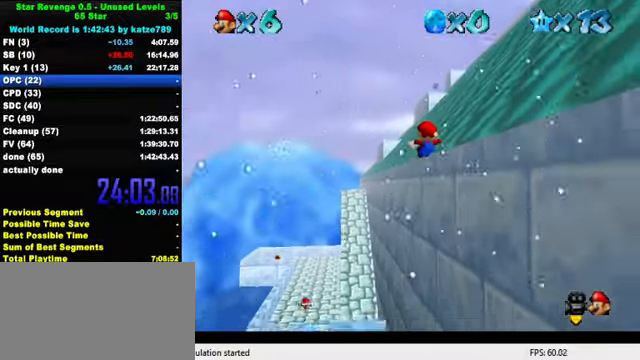
Gameplay with keyboard; each line is a JSON object with the keys held at the frame after it. "events" lists presses ("down") and releases ("up") of "a", "c", "ctrl", "d", "down", "left", "return", "right", "s", "shift", "up", "w", "x" and "y" between this image and that frame as [ms after this image, input, new state], when the widget could be followed in between. No other keys are recorded. Mouse input is not recorded.
{"keys": ["right", "shift", "up"], "events": []}
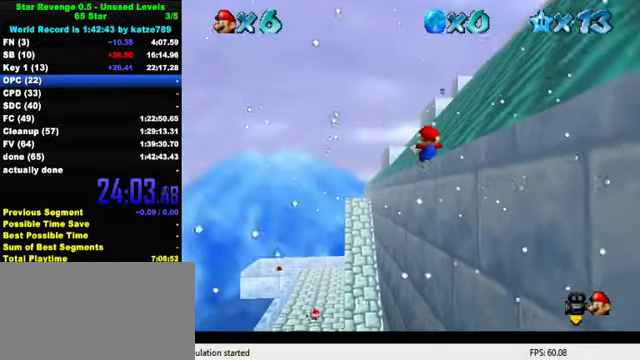
{"keys": ["right", "shift", "up"], "events": []}
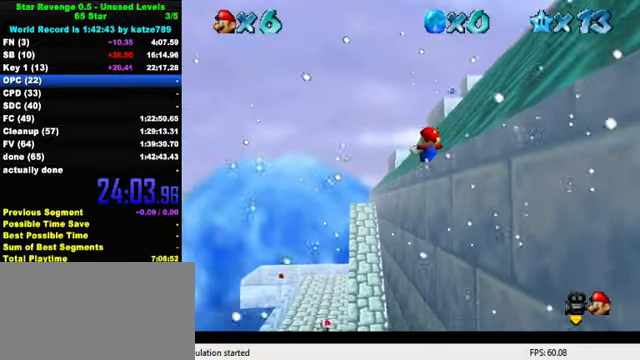
{"keys": ["right", "shift", "up"], "events": []}
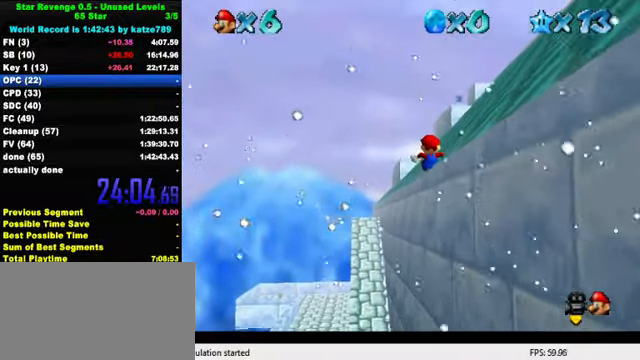
{"keys": ["right", "shift", "up"], "events": []}
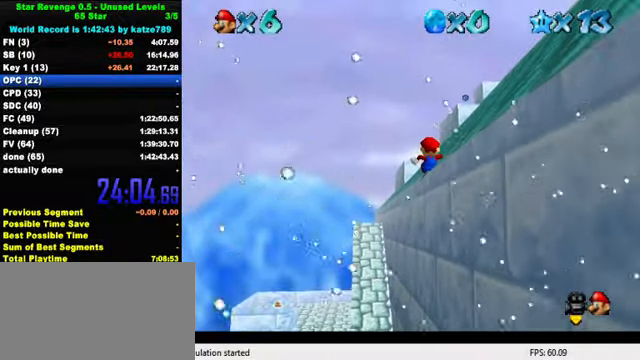
{"keys": ["left", "shift", "up"], "events": [[166, "right", "up"], [233, "left", "down"]]}
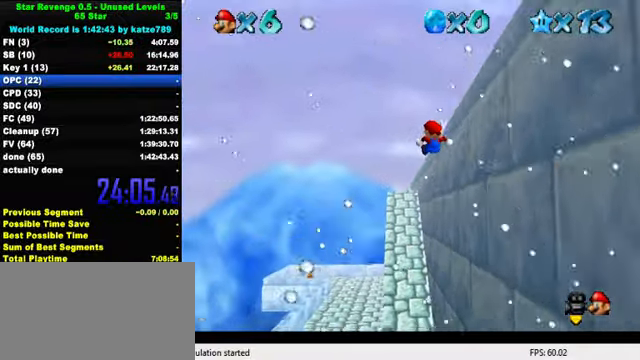
{"keys": ["up"], "events": [[100, "left", "up"], [333, "left", "down"], [400, "shift", "up"], [433, "left", "up"]]}
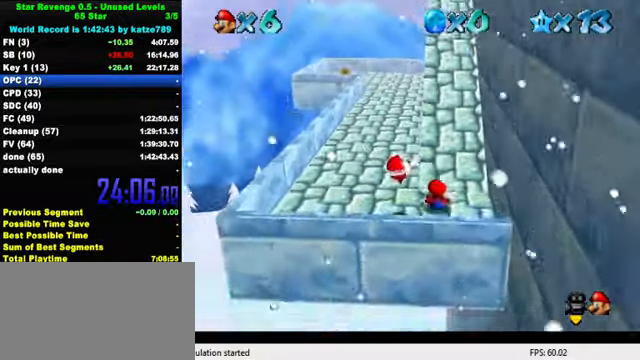
{"keys": ["shift", "up"], "events": [[33, "right", "down"], [200, "right", "up"], [233, "shift", "down"], [366, "shift", "up"], [466, "shift", "down"]]}
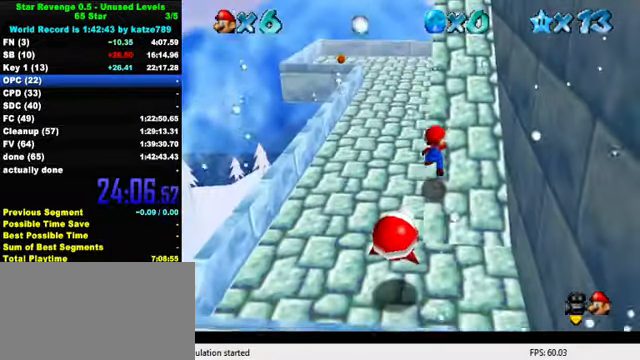
{"keys": ["left"], "events": [[233, "left", "down"], [366, "shift", "up"], [433, "up", "up"]]}
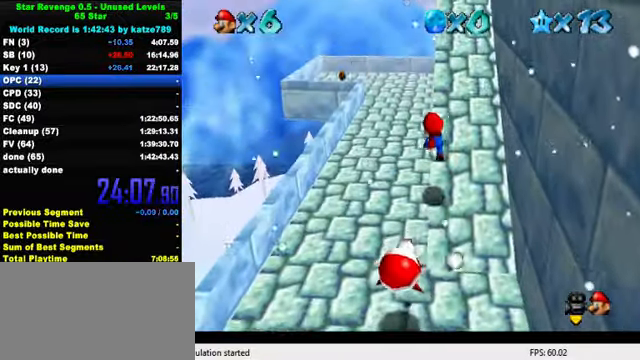
{"keys": [], "events": [[267, "left", "up"]]}
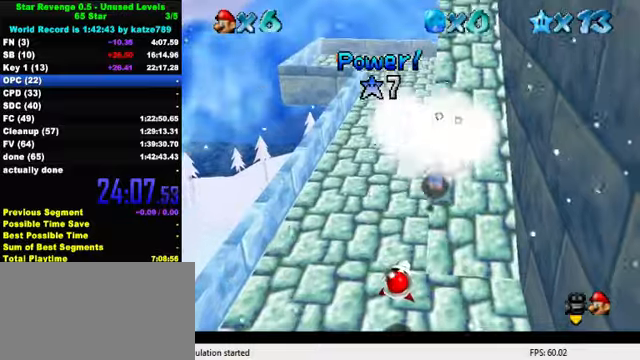
{"keys": ["up"], "events": [[134, "up", "down"]]}
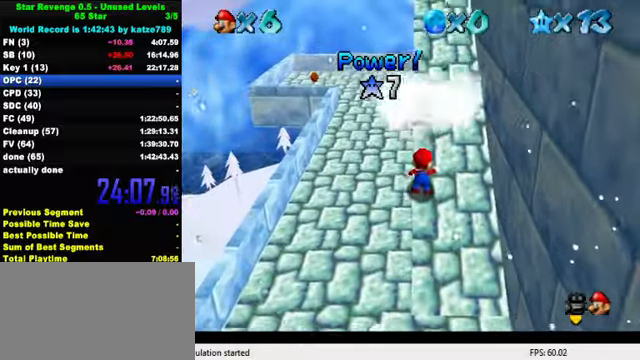
{"keys": ["up"], "events": [[67, "up", "up"], [467, "up", "down"]]}
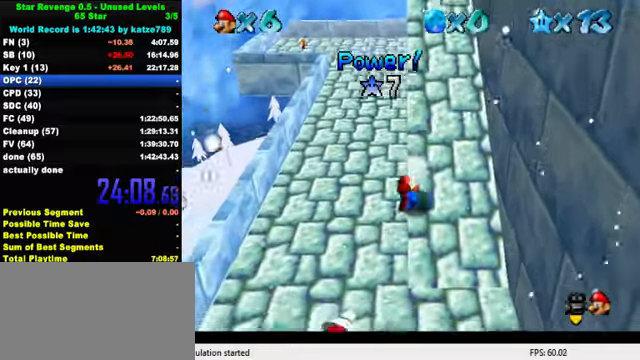
{"keys": ["ctrl", "shift", "up"], "events": [[434, "ctrl", "down"], [500, "shift", "down"]]}
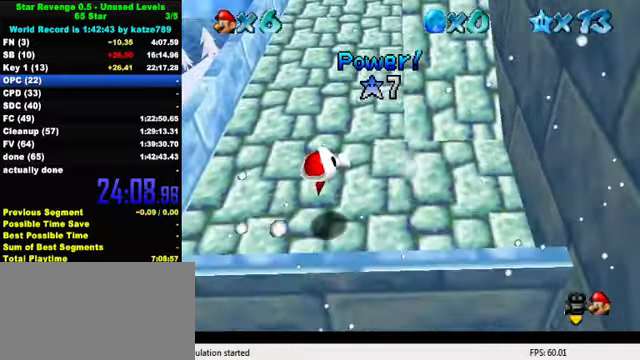
{"keys": ["up"], "events": [[267, "ctrl", "up"], [267, "shift", "up"]]}
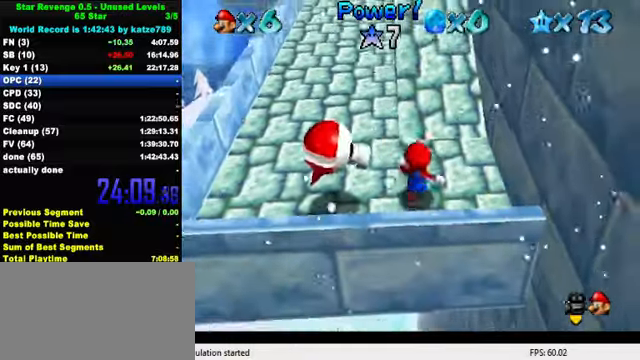
{"keys": ["shift", "up"], "events": [[67, "ctrl", "down"], [67, "shift", "down"], [200, "shift", "up"], [234, "ctrl", "up"], [467, "shift", "down"]]}
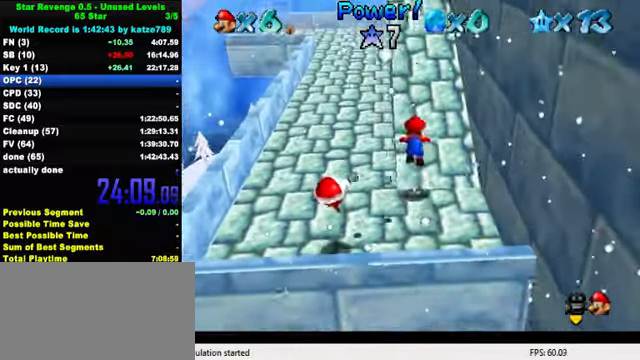
{"keys": ["shift", "up"], "events": []}
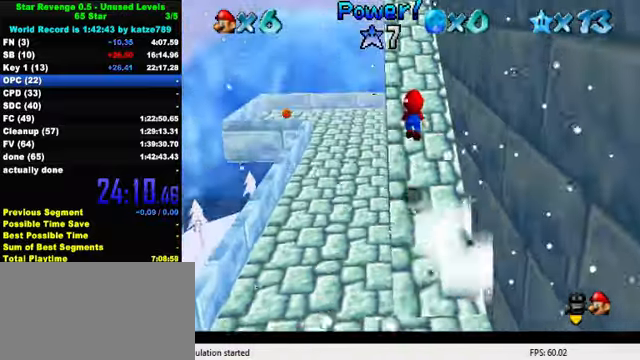
{"keys": ["a", "shift", "up"], "events": [[167, "shift", "up"], [334, "shift", "down"], [500, "a", "down"]]}
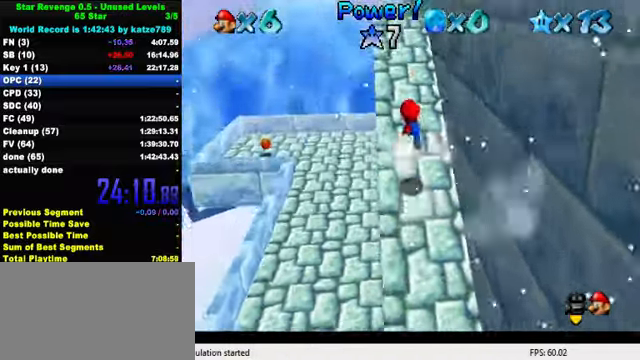
{"keys": ["left", "shift", "up"], "events": [[67, "a", "up"], [167, "a", "down"], [300, "a", "up"], [300, "left", "down"]]}
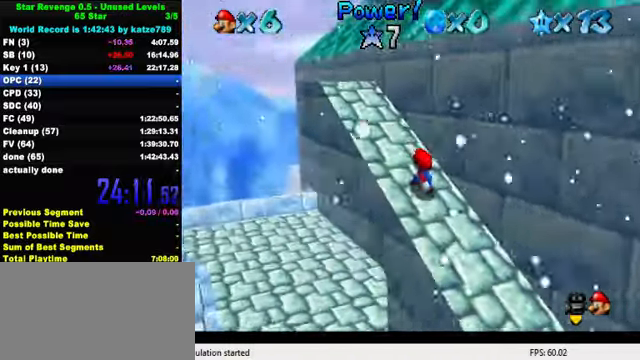
{"keys": ["ctrl", "left", "shift", "up"], "events": [[100, "ctrl", "down"], [300, "ctrl", "up"], [500, "ctrl", "down"]]}
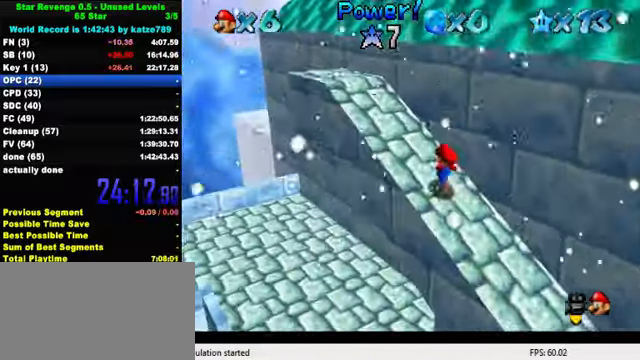
{"keys": ["ctrl", "left", "shift", "up"], "events": [[200, "ctrl", "up"], [434, "ctrl", "down"]]}
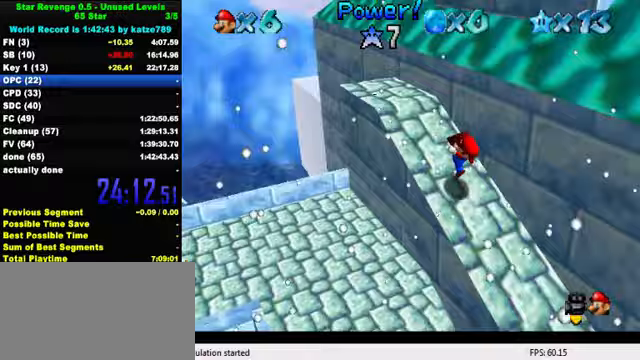
{"keys": ["ctrl", "left", "shift", "up"], "events": [[100, "ctrl", "up"], [233, "left", "up"], [367, "ctrl", "down"], [500, "left", "down"]]}
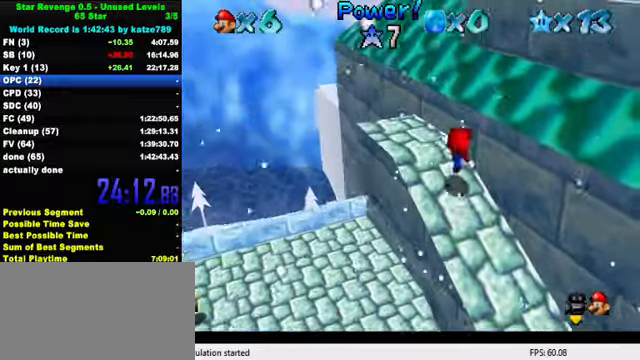
{"keys": ["a", "left", "up"], "events": [[67, "ctrl", "up"], [367, "shift", "up"], [500, "a", "down"]]}
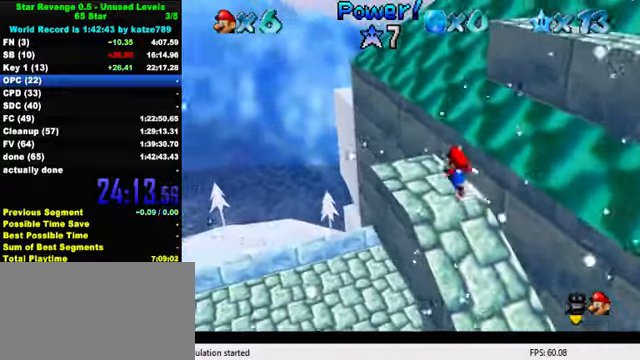
{"keys": ["right", "shift", "up"], "events": [[33, "a", "up"], [100, "a", "down"], [200, "a", "up"], [200, "right", "down"], [200, "up", "up"], [267, "left", "up"], [333, "up", "down"], [467, "shift", "down"]]}
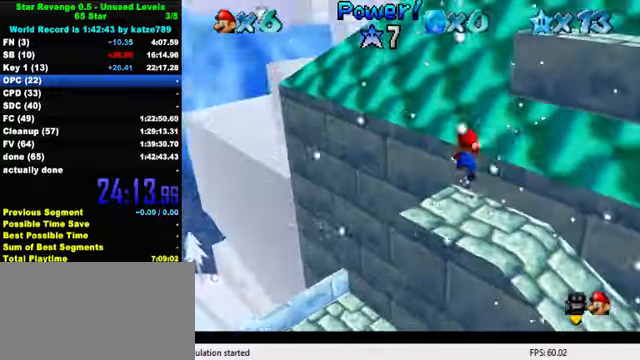
{"keys": ["down", "right"], "events": [[100, "a", "down"], [200, "a", "up"], [267, "shift", "up"], [267, "up", "up"], [300, "down", "down"]]}
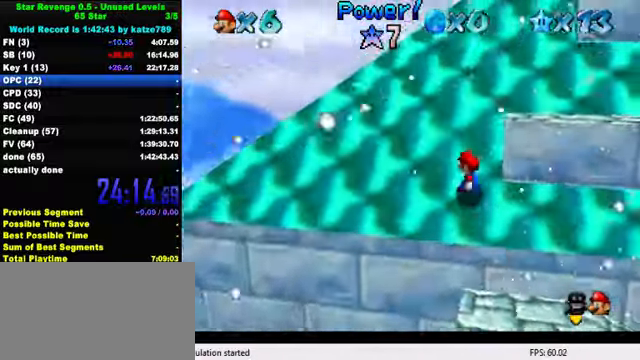
{"keys": ["left", "shift", "up"], "events": [[33, "ctrl", "down"], [167, "ctrl", "up"], [200, "down", "up"], [267, "up", "down"], [367, "shift", "down"], [400, "right", "up"], [433, "left", "down"]]}
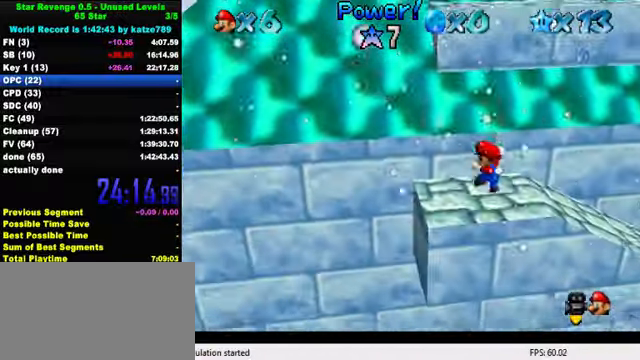
{"keys": ["up"], "events": [[67, "y", "down"], [167, "shift", "up"], [233, "y", "up"], [500, "left", "up"]]}
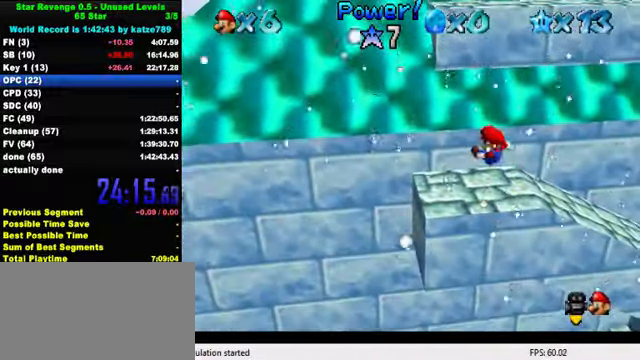
{"keys": ["left", "up"], "events": [[400, "left", "down"]]}
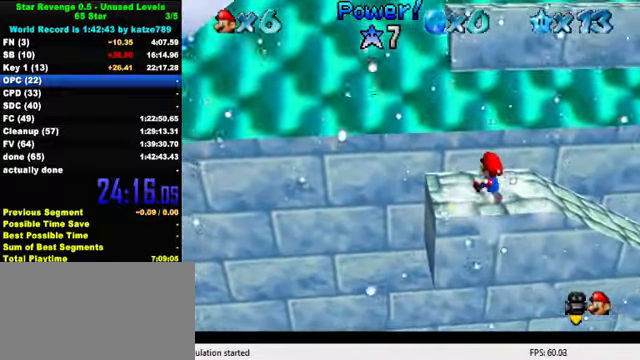
{"keys": ["right", "shift", "up"], "events": [[100, "up", "up"], [267, "right", "down"], [300, "left", "up"], [333, "up", "down"], [433, "shift", "down"]]}
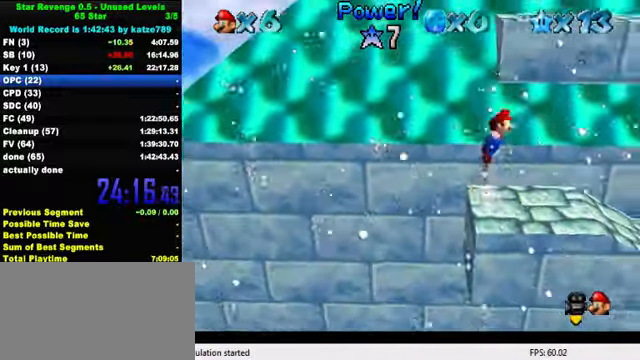
{"keys": ["left", "shift", "up"], "events": [[133, "right", "up"], [267, "left", "down"]]}
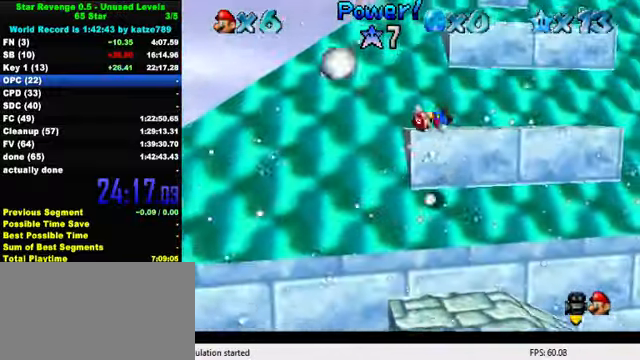
{"keys": ["down", "shift"], "events": [[100, "shift", "up"], [133, "left", "up"], [133, "up", "up"], [267, "up", "down"], [400, "shift", "down"], [400, "up", "up"], [467, "down", "down"]]}
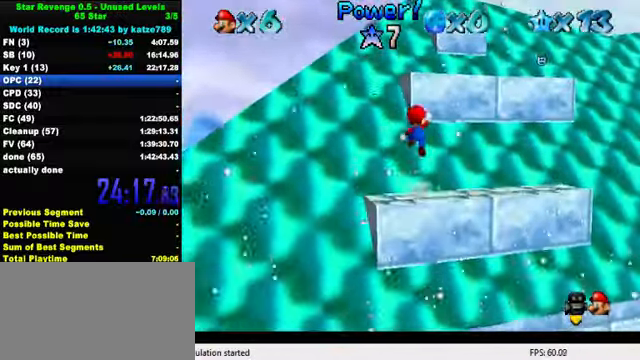
{"keys": ["up"], "events": [[33, "right", "down"], [100, "right", "up"], [200, "shift", "up"], [333, "down", "up"], [400, "ctrl", "down"], [500, "ctrl", "up"], [500, "up", "down"]]}